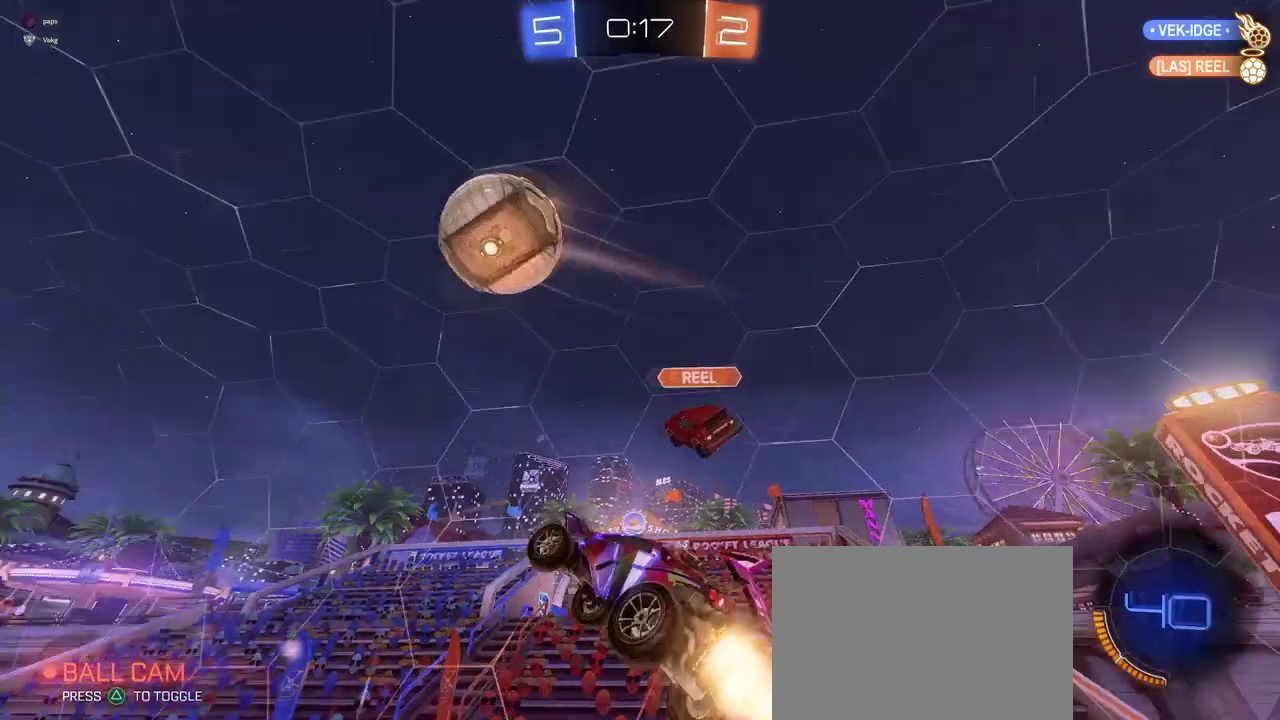
Gameplay with a controller (PlayStation layout); each line is a JSON object with the inputs held at the frame after it. "events" lists button and stick changes between this image and that frame as [ms after this image, input, new state], when the widget could be followed in between. This document gives stick clicks only as held states, not as events. Not read: L1 R1 R2.
{"buttons": [], "left_stick": "center", "right_stick": "center", "events": [[116, "left_stick", "down-left"], [467, "left_stick", "center"]]}
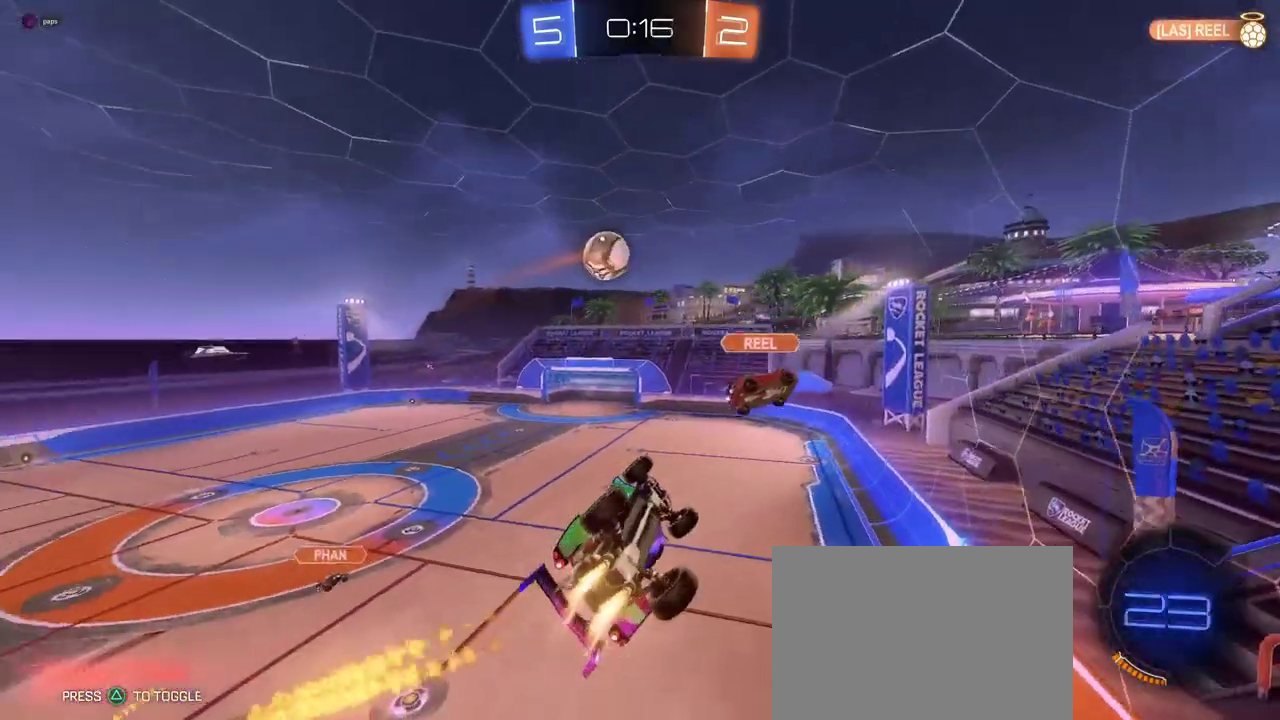
{"buttons": [], "left_stick": "up", "right_stick": "center"}
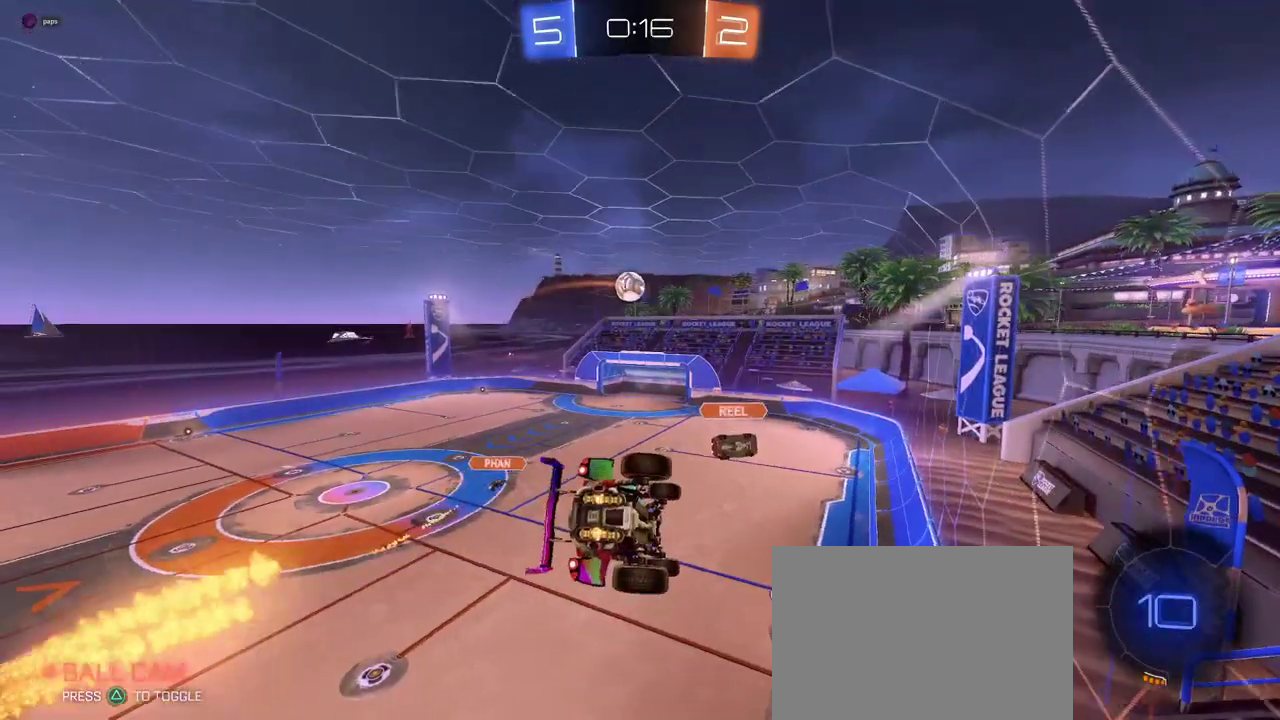
{"buttons": [], "left_stick": "right", "right_stick": "center", "events": [[83, "left_stick", "center"], [433, "left_stick", "right"]]}
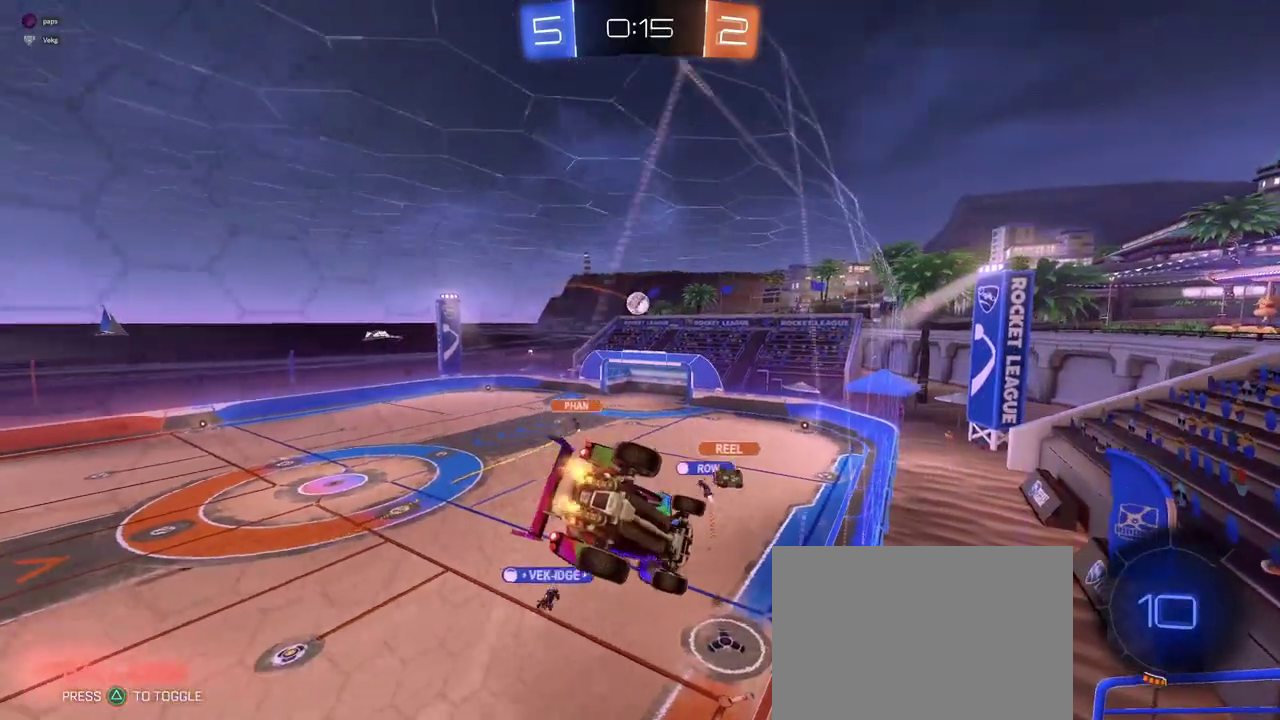
{"buttons": [], "left_stick": "right", "right_stick": "center", "events": [[50, "left_stick", "center"], [417, "left_stick", "right"]]}
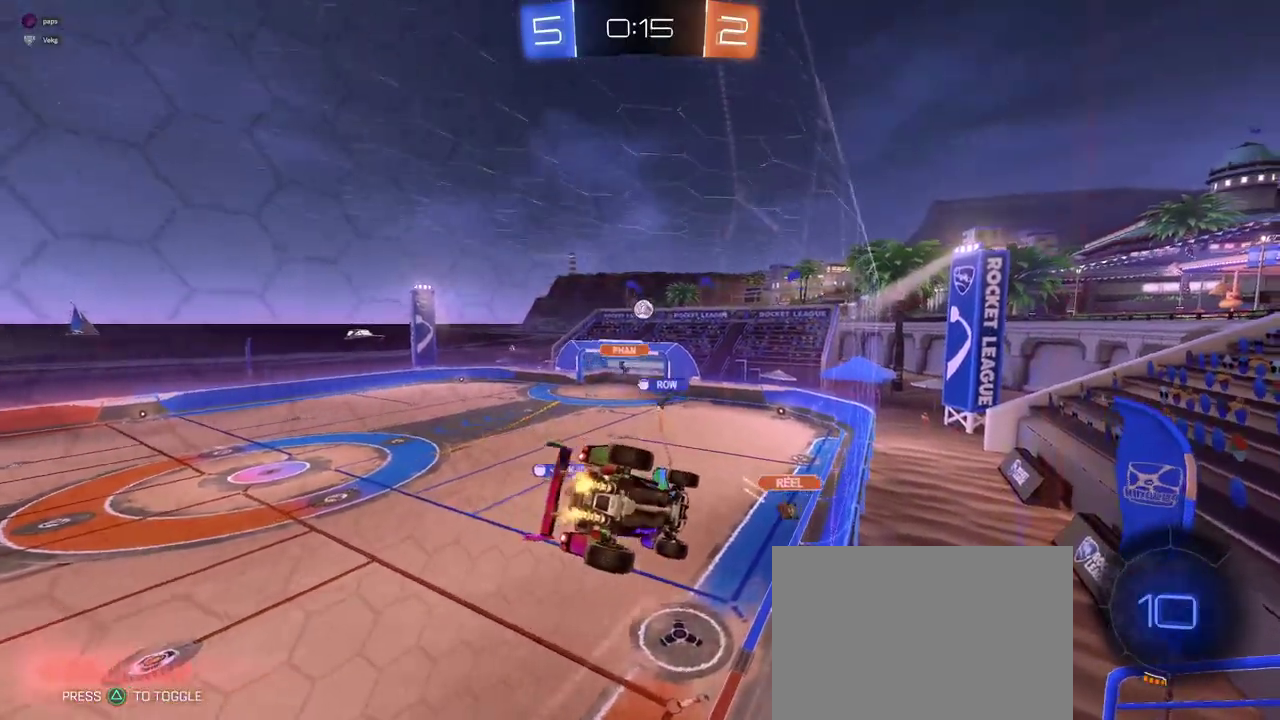
{"buttons": ["SQUARE"], "left_stick": "down-right", "right_stick": "center", "events": [[16, "left_stick", "center"], [350, "CROSS", "down"], [417, "left_stick", "down-right"], [450, "SQUARE", "down"], [484, "CROSS", "up"]]}
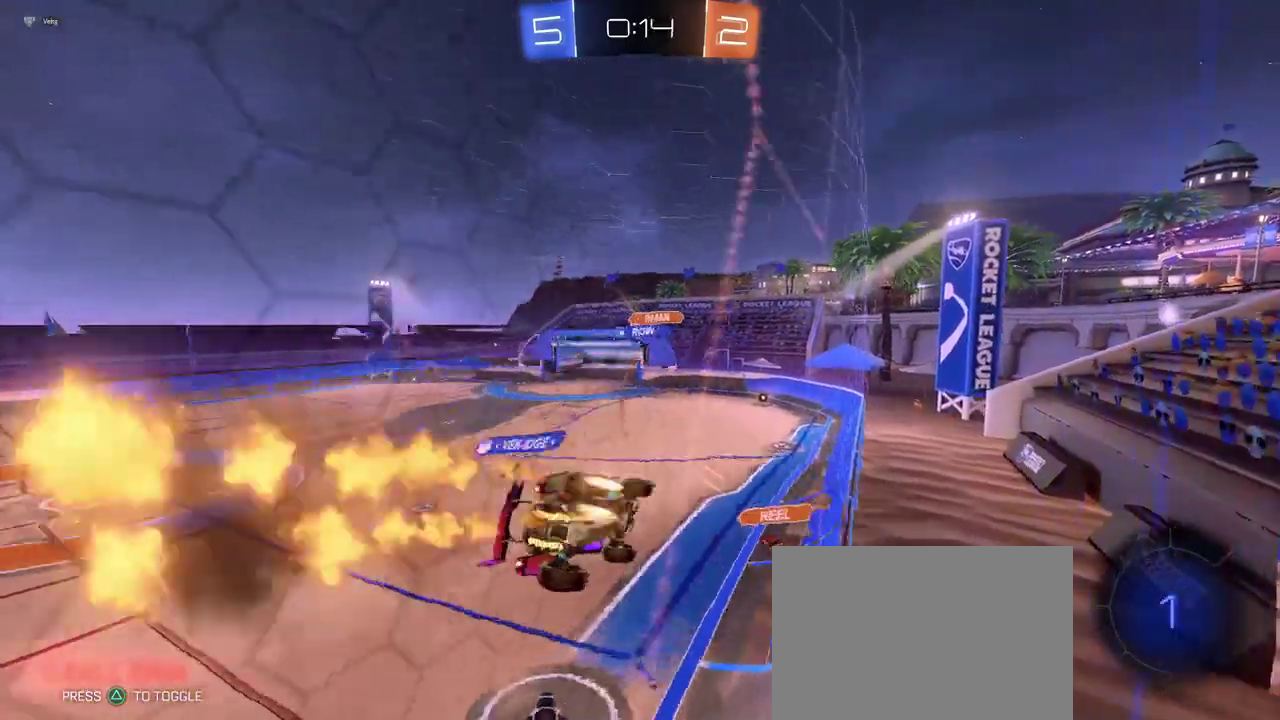
{"buttons": [], "left_stick": "down", "right_stick": "center", "events": [[200, "SQUARE", "up"], [200, "left_stick", "center"], [467, "left_stick", "down"]]}
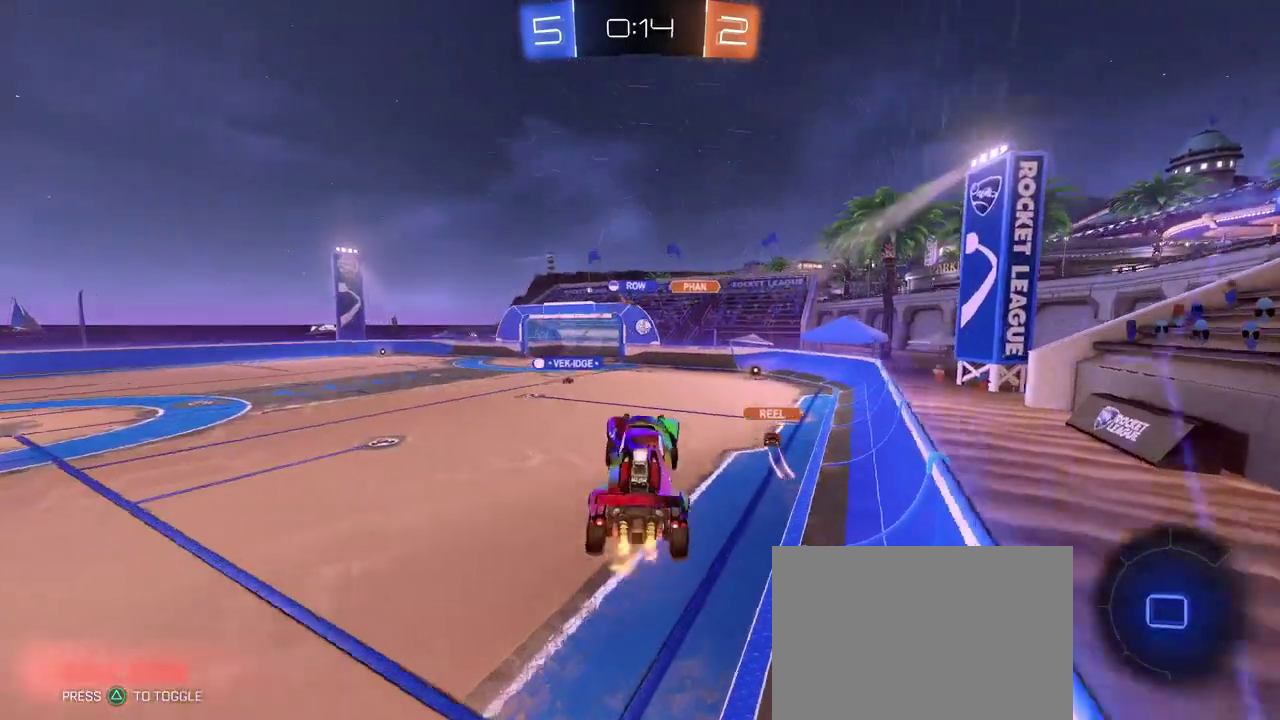
{"buttons": [], "left_stick": "left", "right_stick": "center", "events": [[83, "left_stick", "center"], [183, "left_stick", "up"], [300, "CROSS", "down"], [400, "CROSS", "up"], [450, "left_stick", "center"], [500, "left_stick", "left"]]}
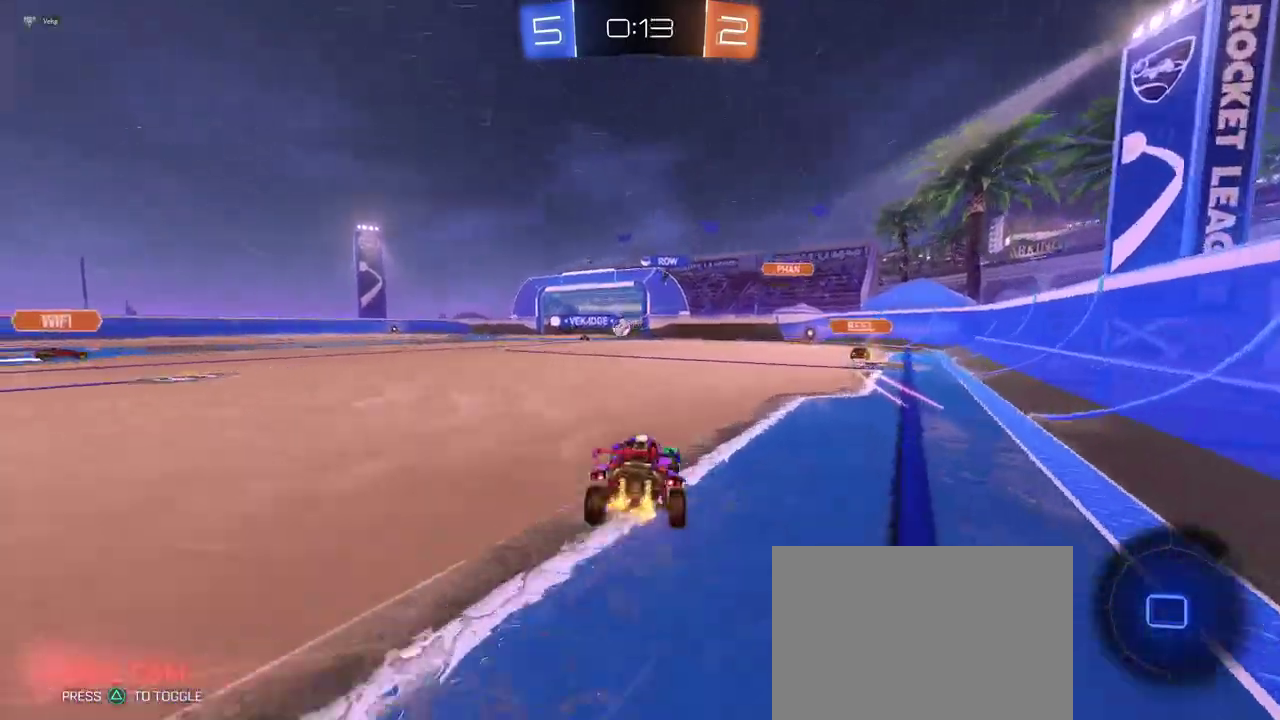
{"buttons": ["SQUARE"], "left_stick": "down", "right_stick": "center", "events": [[167, "left_stick", "center"], [200, "CROSS", "down"], [217, "left_stick", "up-right"], [267, "left_stick", "up"], [301, "CROSS", "up"], [334, "left_stick", "up-left"], [351, "CROSS", "down"], [417, "SQUARE", "down"], [451, "CROSS", "up"], [451, "left_stick", "down"]]}
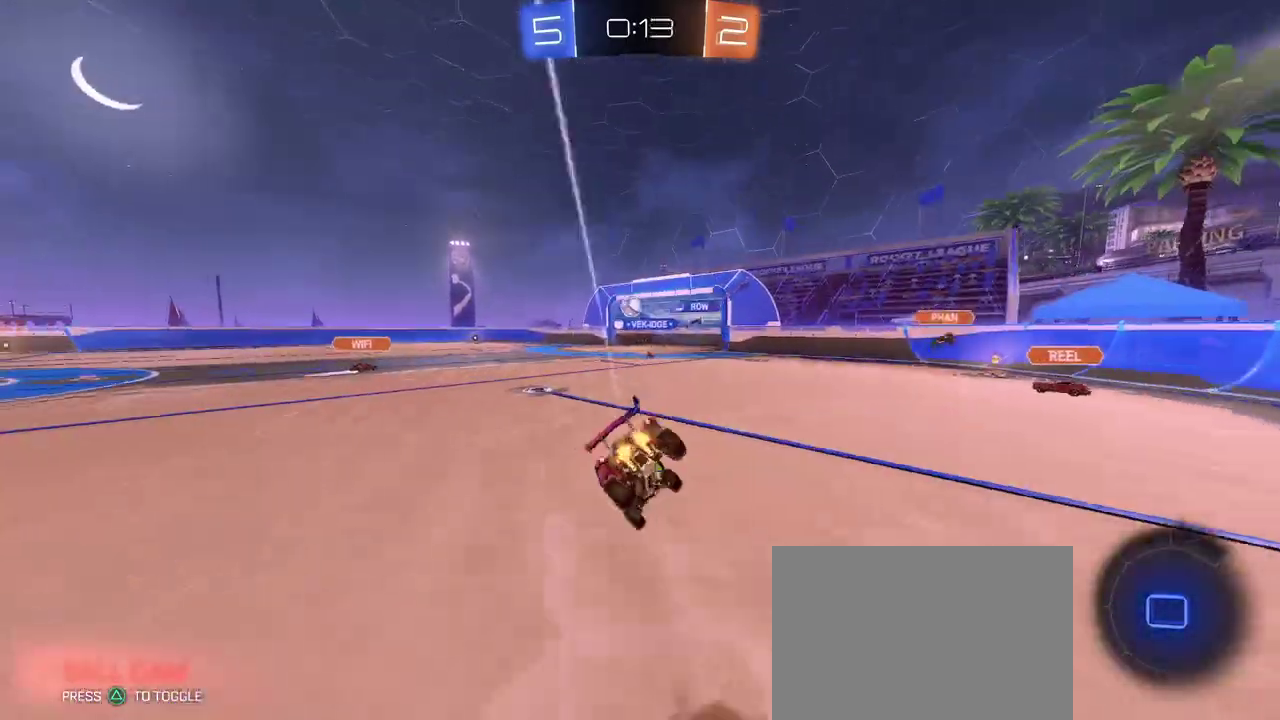
{"buttons": ["SQUARE"], "left_stick": "down-left", "right_stick": "center", "events": [[200, "left_stick", "down-left"]]}
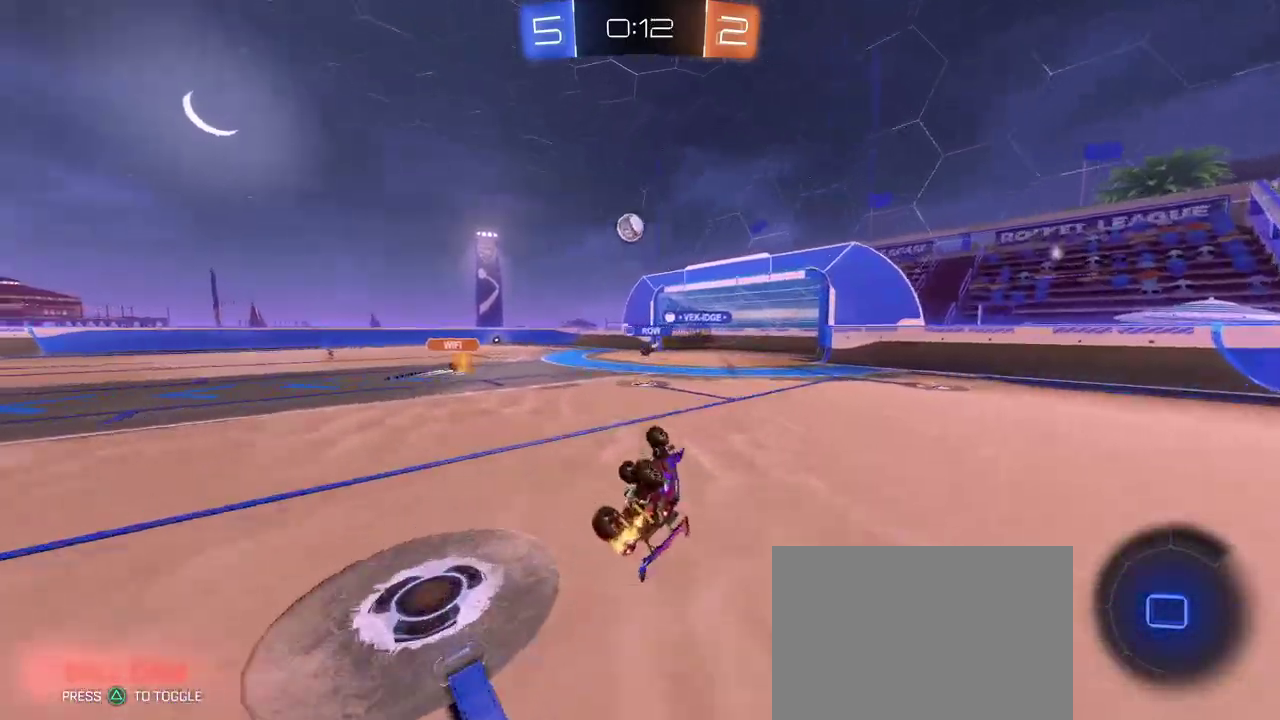
{"buttons": ["TRIANGLE"], "left_stick": "center", "right_stick": "center", "events": [[250, "SQUARE", "up"], [317, "left_stick", "center"], [384, "left_stick", "right"], [451, "TRIANGLE", "down"], [501, "left_stick", "center"]]}
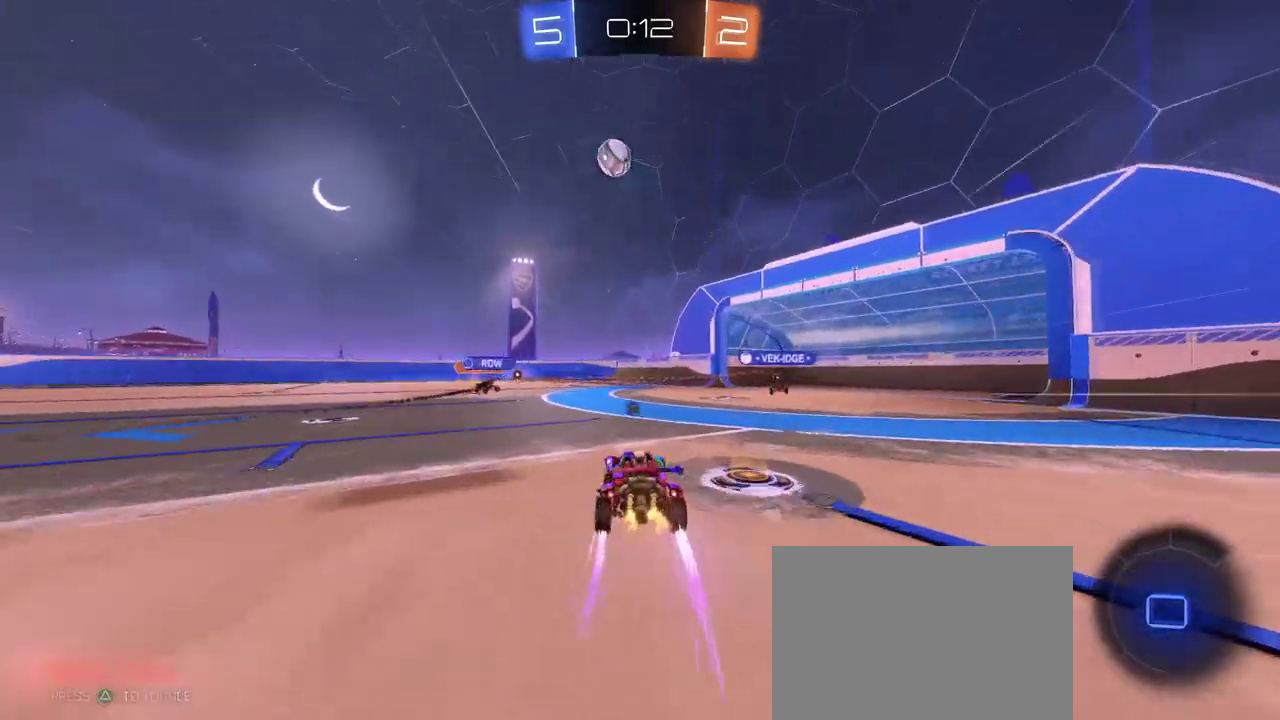
{"buttons": [], "left_stick": "center", "right_stick": "center", "events": [[50, "TRIANGLE", "up"], [83, "left_stick", "left"], [233, "left_stick", "center"]]}
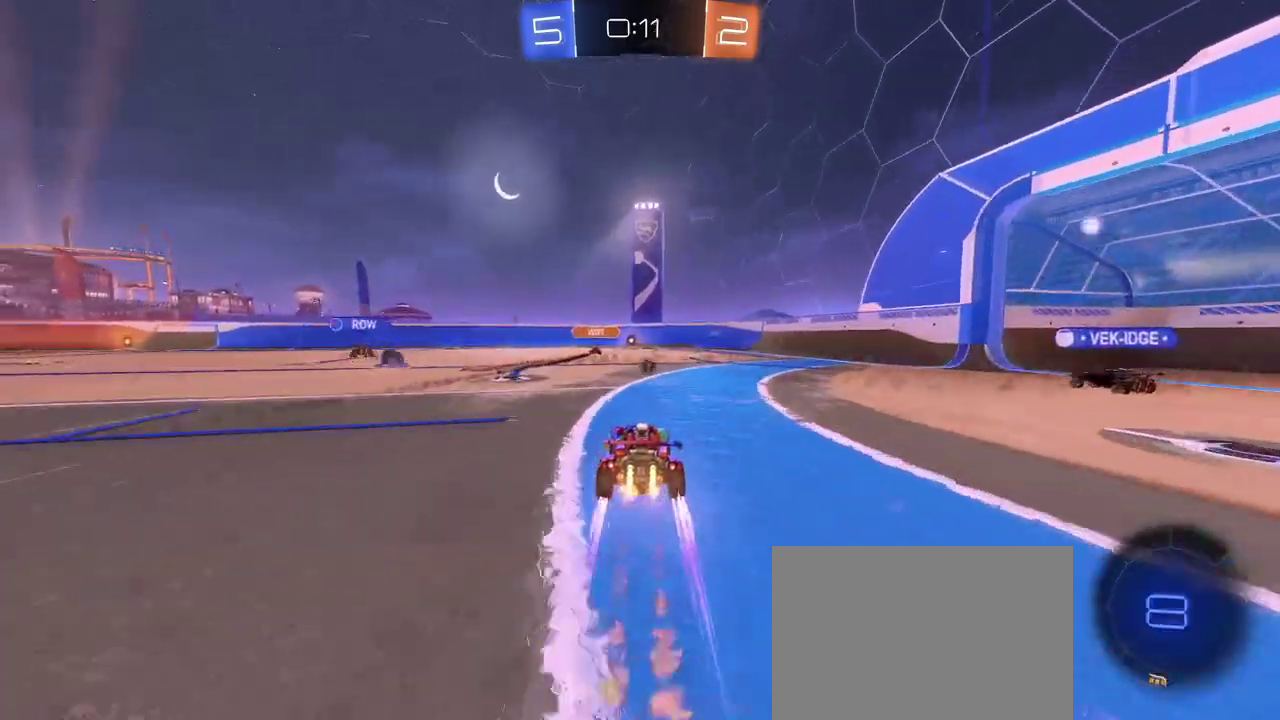
{"buttons": [], "left_stick": "right", "right_stick": "center", "events": [[434, "left_stick", "right"]]}
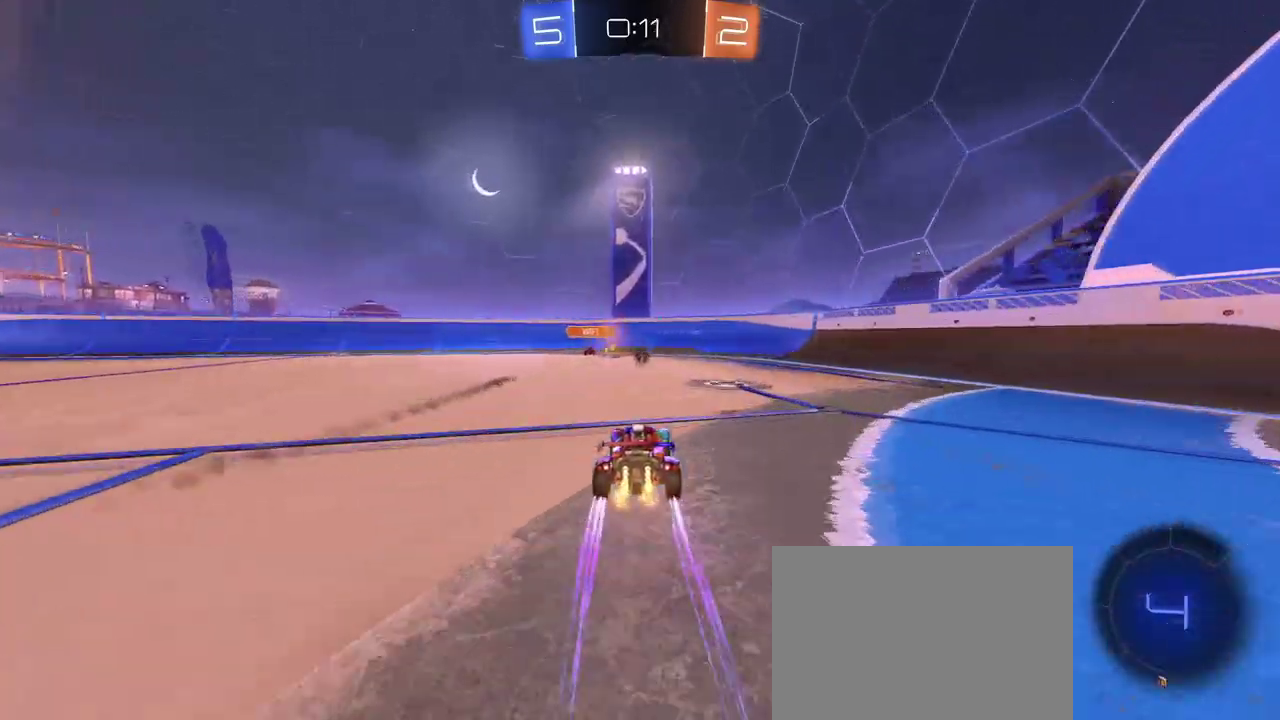
{"buttons": [], "left_stick": "center", "right_stick": "center", "events": [[150, "left_stick", "center"], [317, "TRIANGLE", "down"], [467, "TRIANGLE", "up"]]}
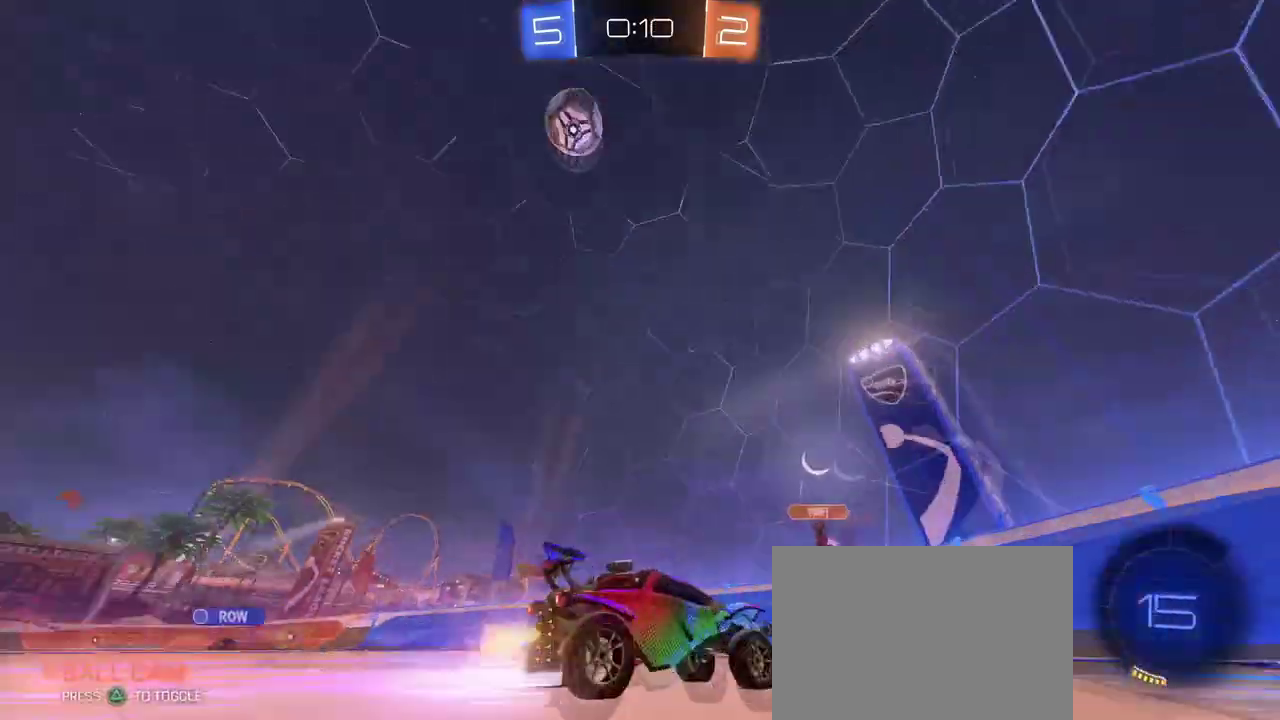
{"buttons": [], "left_stick": "right", "right_stick": "center", "events": [[17, "left_stick", "right"], [100, "SQUARE", "down"], [284, "SQUARE", "up"]]}
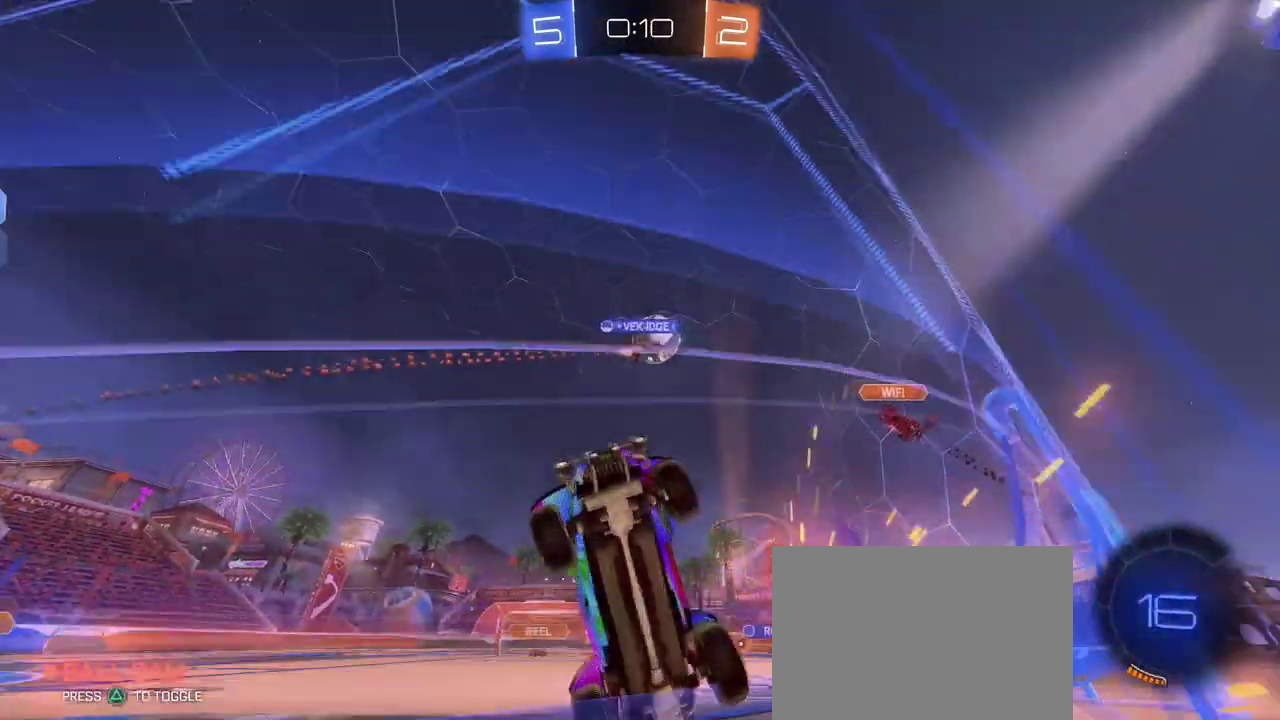
{"buttons": [], "left_stick": "center", "right_stick": "center", "events": [[383, "left_stick", "center"]]}
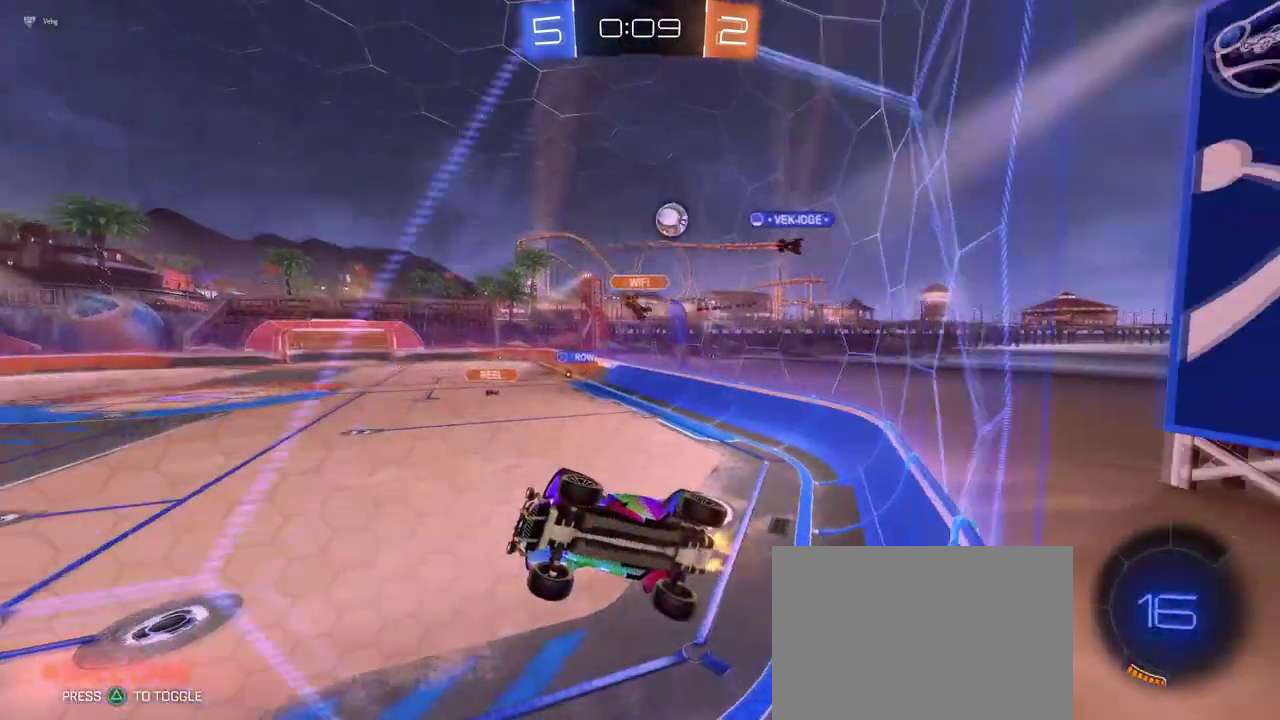
{"buttons": ["L2"], "left_stick": "right", "right_stick": "center", "events": [[150, "left_stick", "right"], [367, "L2", "down"]]}
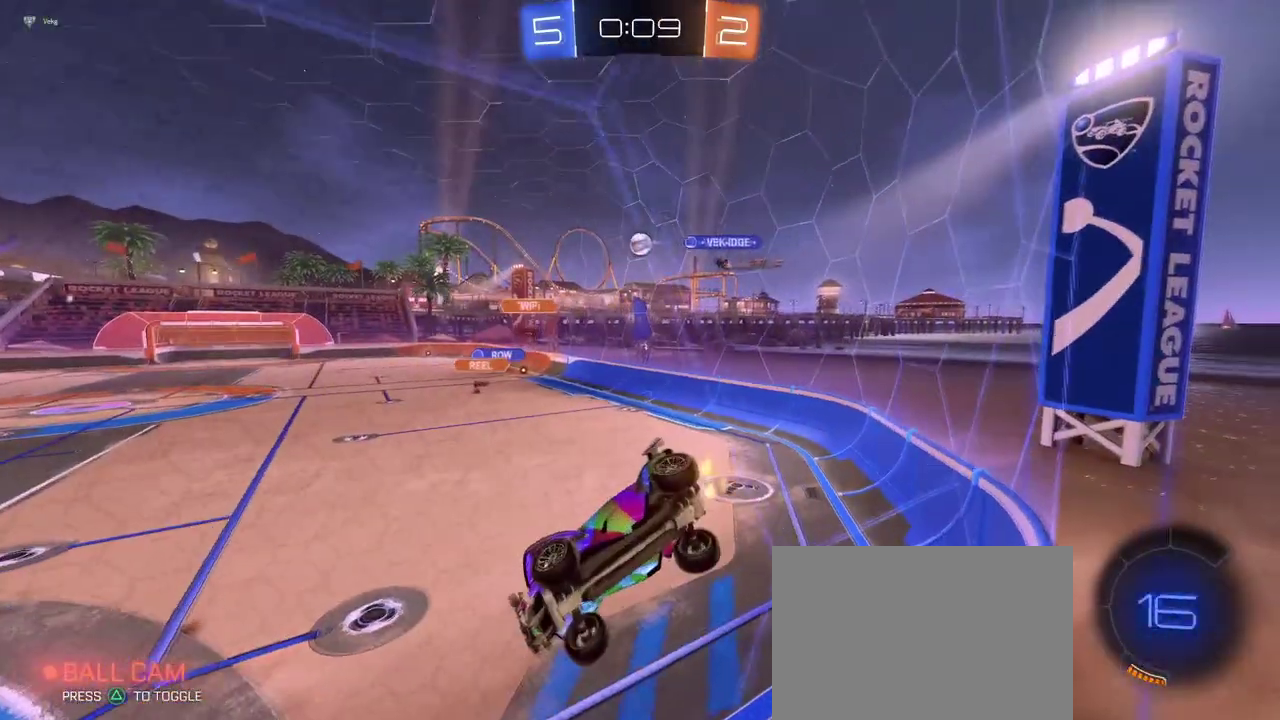
{"buttons": [], "left_stick": "up-right", "right_stick": "center", "events": [[167, "L2", "up"], [467, "left_stick", "up-right"]]}
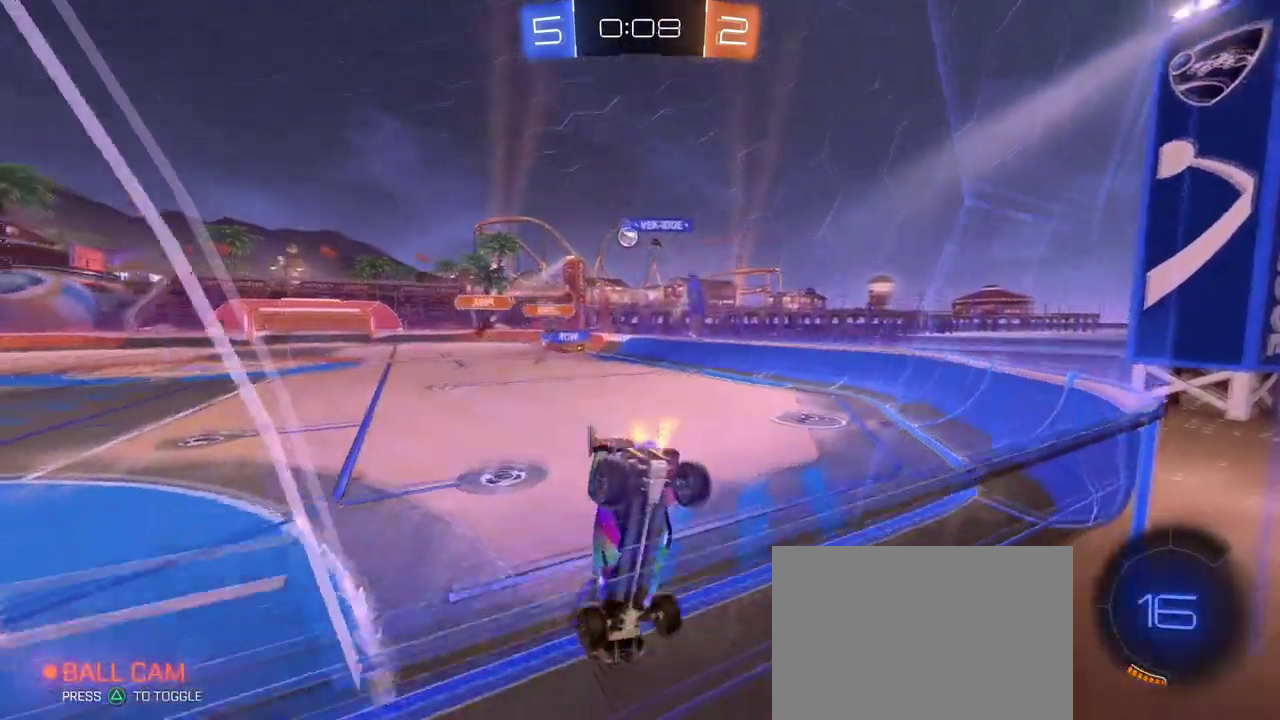
{"buttons": [], "left_stick": "left", "right_stick": "center", "events": [[34, "left_stick", "right"], [84, "left_stick", "up-right"], [134, "left_stick", "right"], [317, "left_stick", "center"], [467, "left_stick", "left"]]}
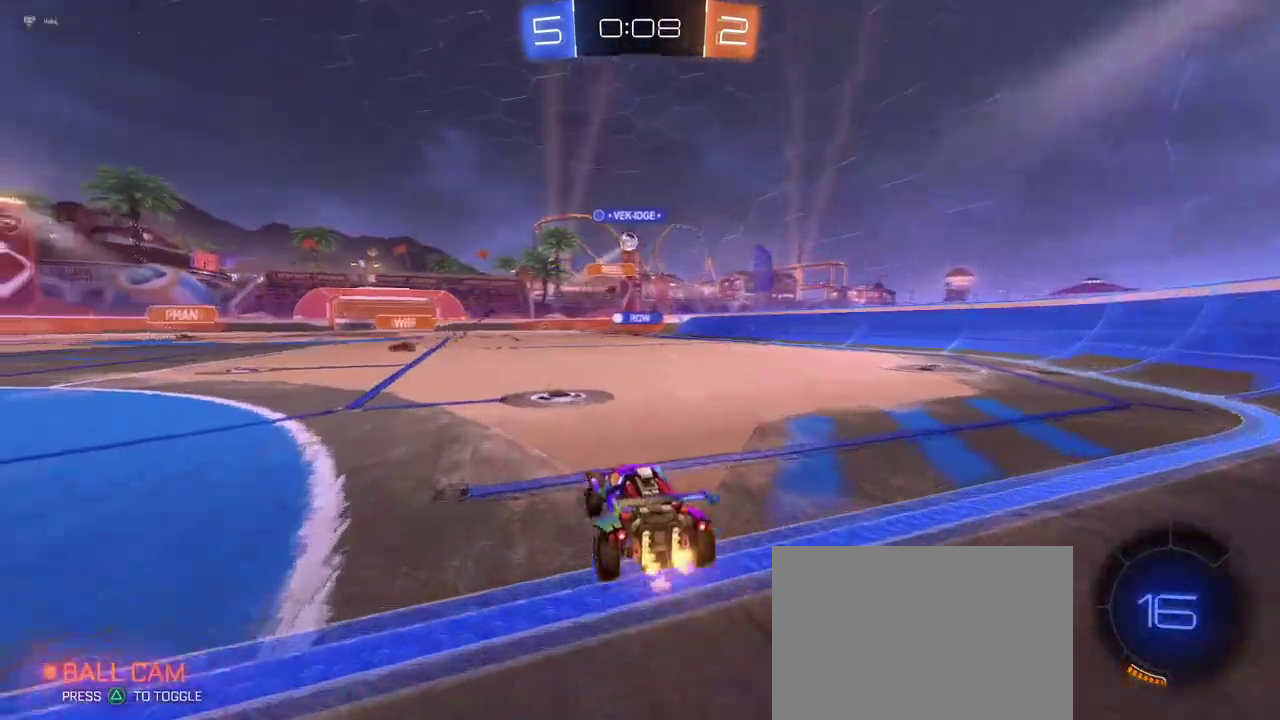
{"buttons": [], "left_stick": "left", "right_stick": "center", "events": [[50, "left_stick", "center"], [267, "left_stick", "left"]]}
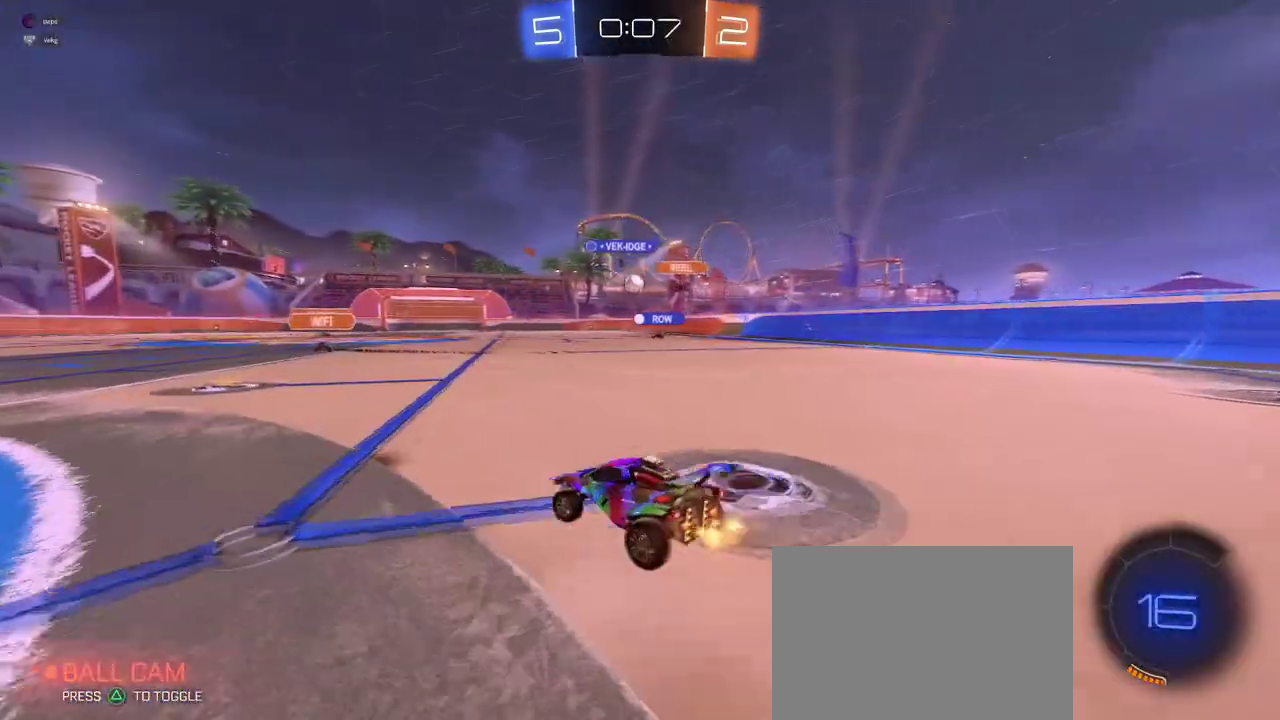
{"buttons": [], "left_stick": "left", "right_stick": "center", "events": [[84, "left_stick", "center"], [167, "left_stick", "right"], [367, "left_stick", "center"], [417, "left_stick", "left"]]}
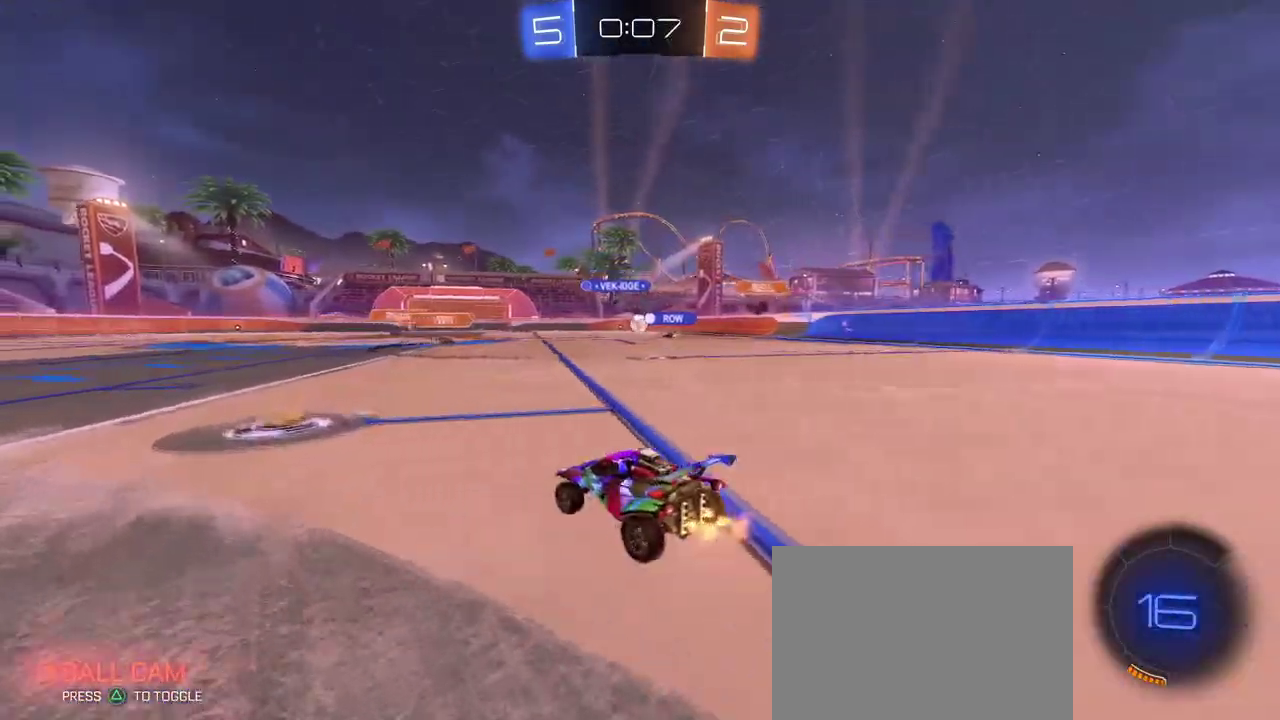
{"buttons": [], "left_stick": "left", "right_stick": "center", "events": [[150, "left_stick", "center"], [233, "left_stick", "right"], [333, "left_stick", "center"], [383, "left_stick", "left"]]}
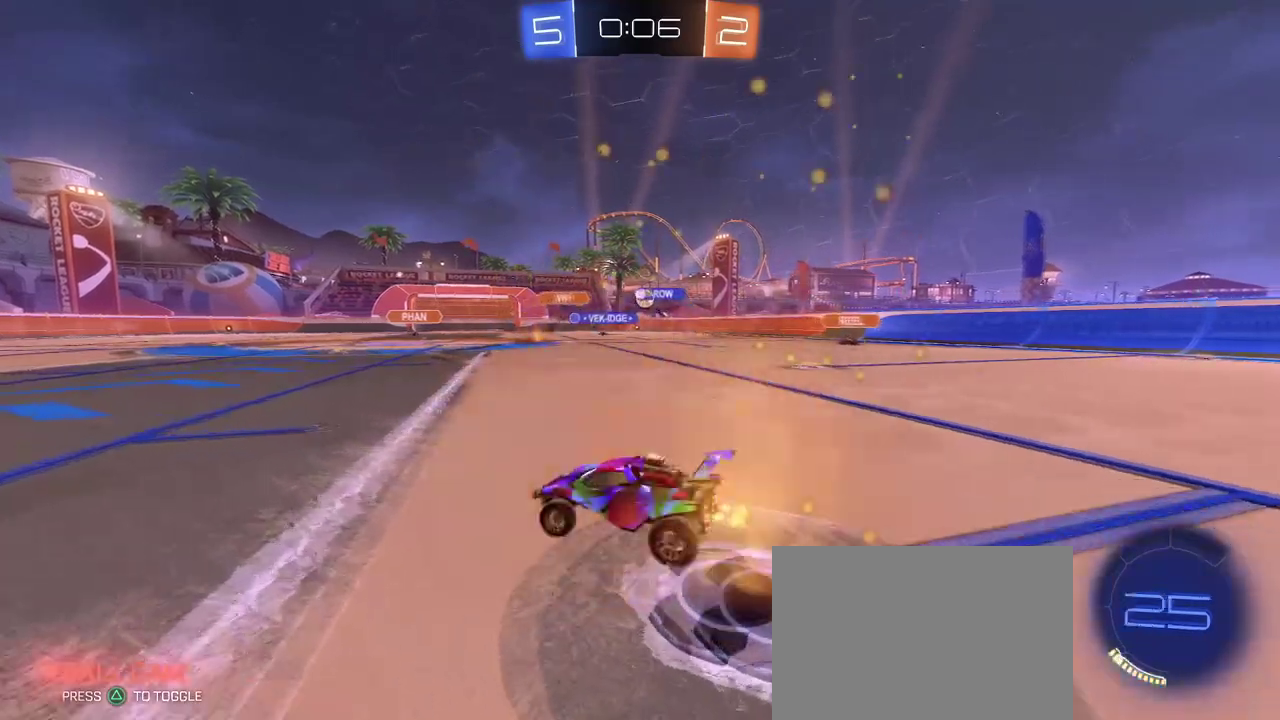
{"buttons": [], "left_stick": "right", "right_stick": "center", "events": [[234, "left_stick", "center"], [284, "left_stick", "right"]]}
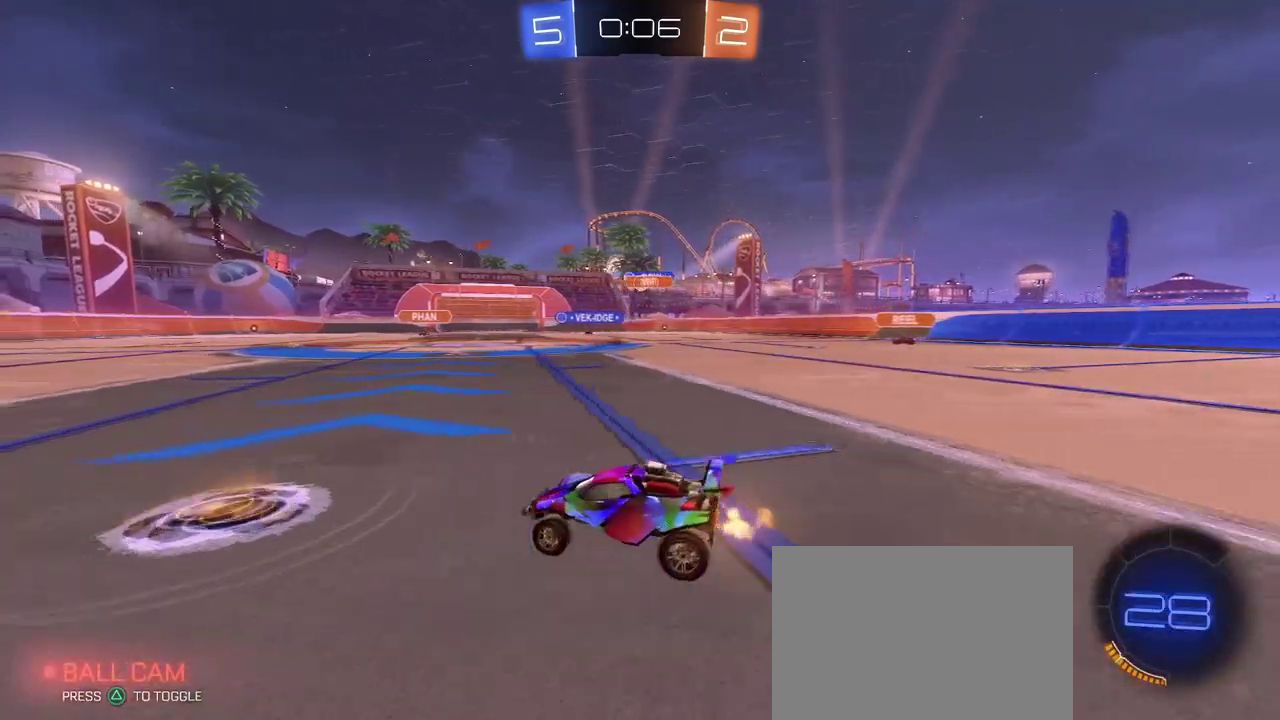
{"buttons": [], "left_stick": "right", "right_stick": "center", "events": []}
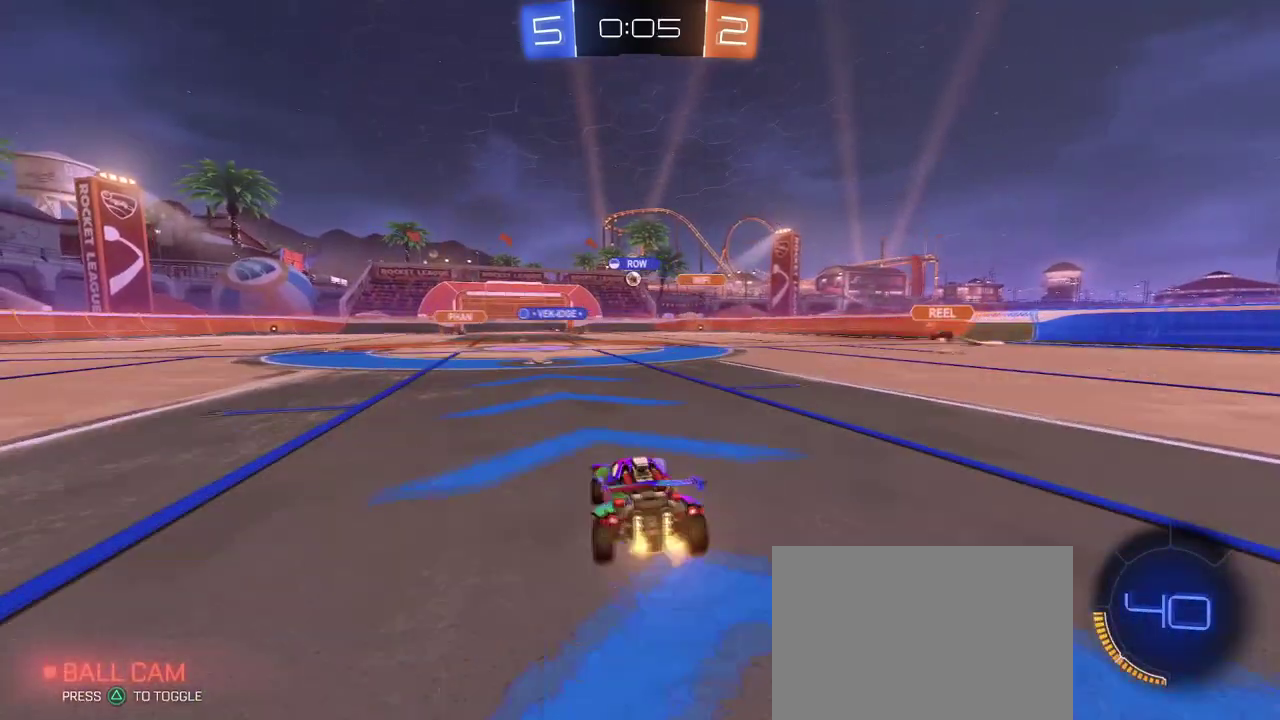
{"buttons": ["SQUARE"], "left_stick": "down", "right_stick": "center", "events": [[34, "left_stick", "up-right"], [84, "CROSS", "down"], [84, "left_stick", "up"], [150, "left_stick", "up-left"], [184, "CROSS", "up"], [234, "CROSS", "down"], [317, "SQUARE", "down"], [317, "left_stick", "down"], [351, "CROSS", "up"]]}
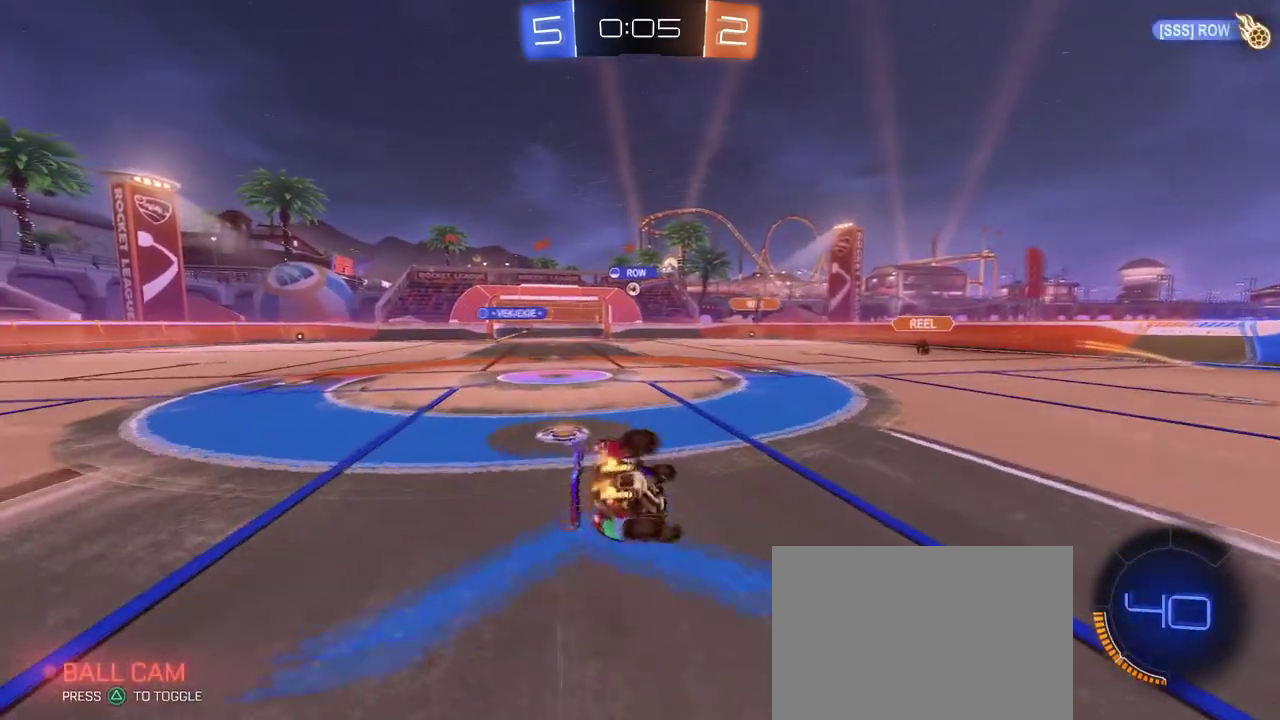
{"buttons": ["SQUARE"], "left_stick": "down-left", "right_stick": "center", "events": [[66, "left_stick", "down-left"]]}
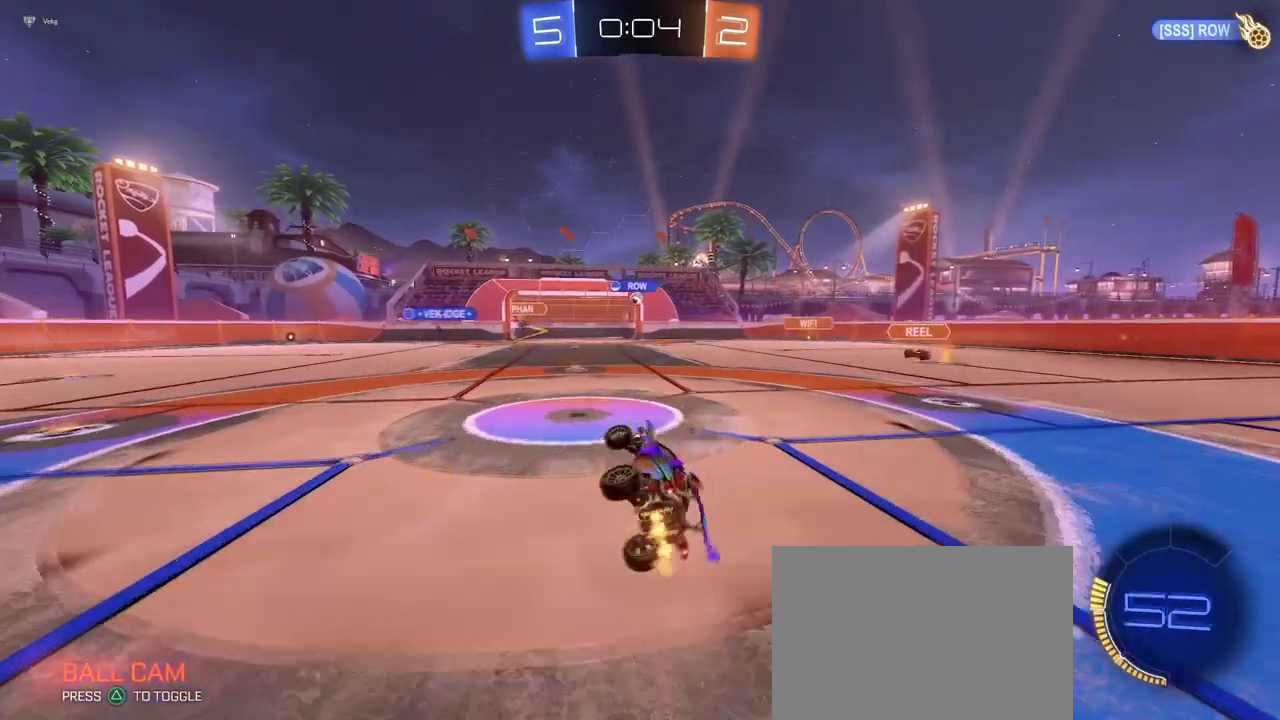
{"buttons": [], "left_stick": "center", "right_stick": "center", "events": [[234, "left_stick", "center"], [250, "SQUARE", "up"]]}
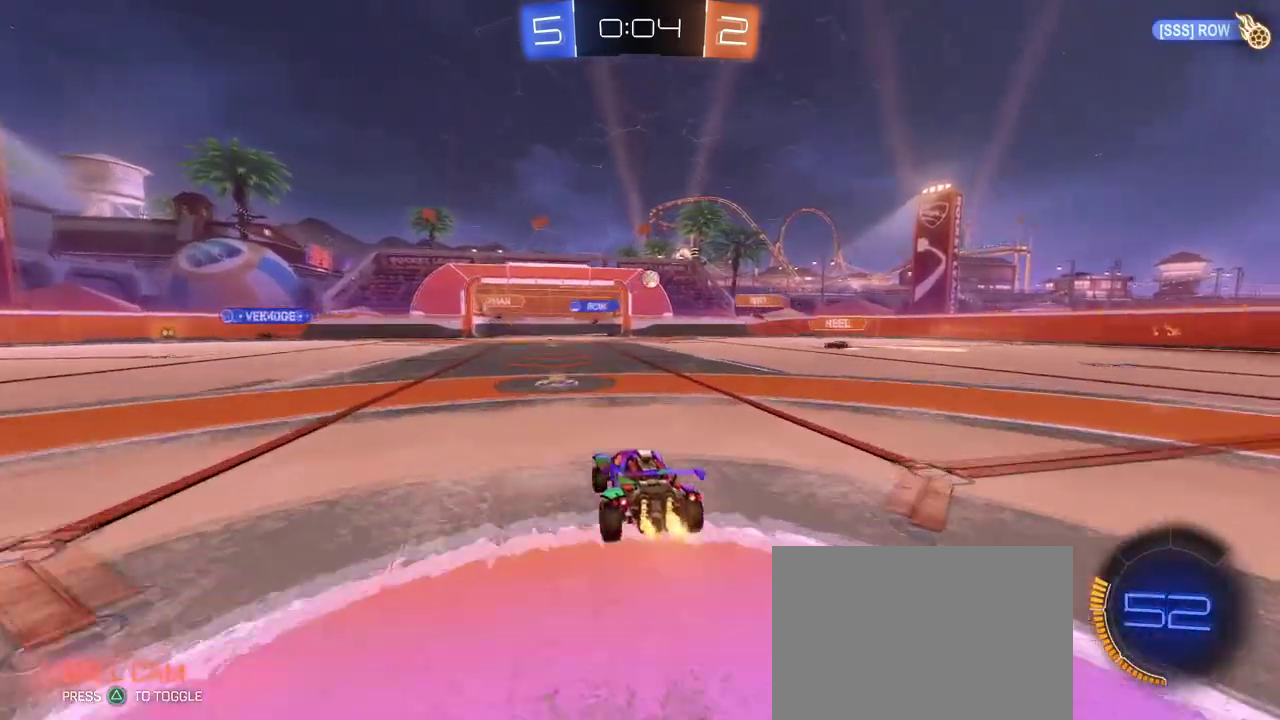
{"buttons": ["SQUARE"], "left_stick": "right", "right_stick": "center", "events": [[83, "left_stick", "right"], [383, "SQUARE", "down"]]}
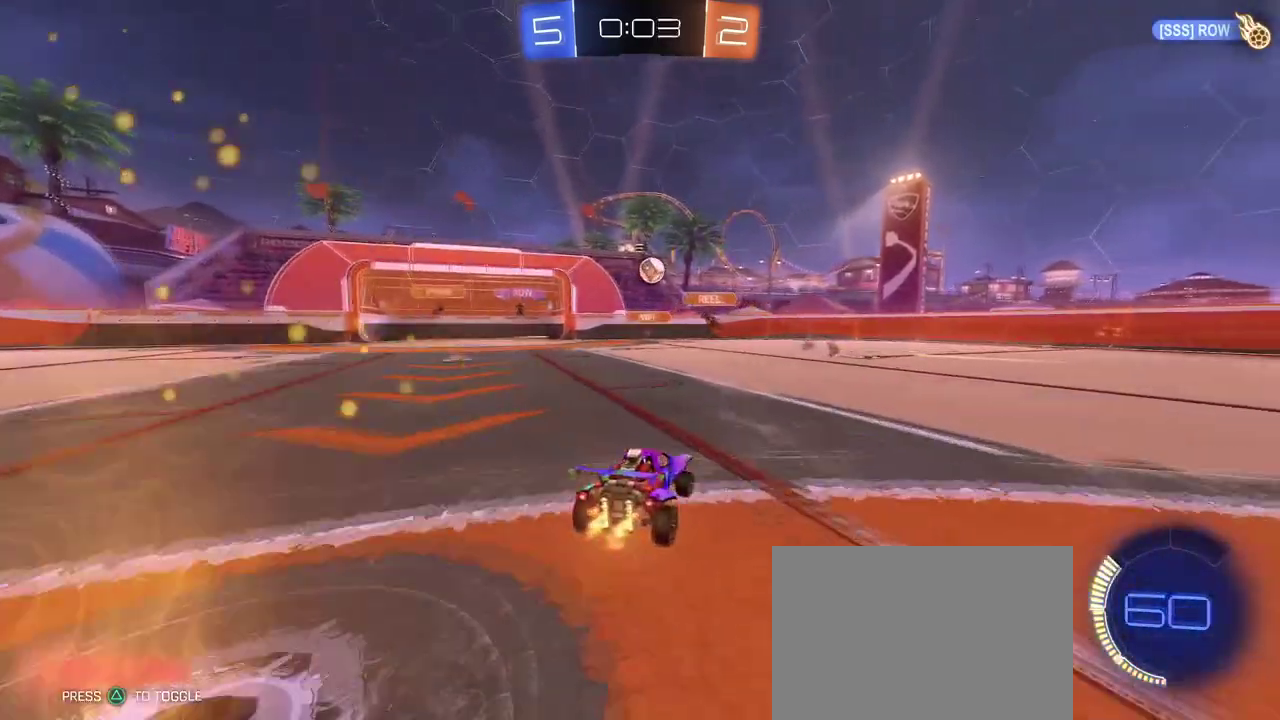
{"buttons": [], "left_stick": "right", "right_stick": "center", "events": [[34, "SQUARE", "up"]]}
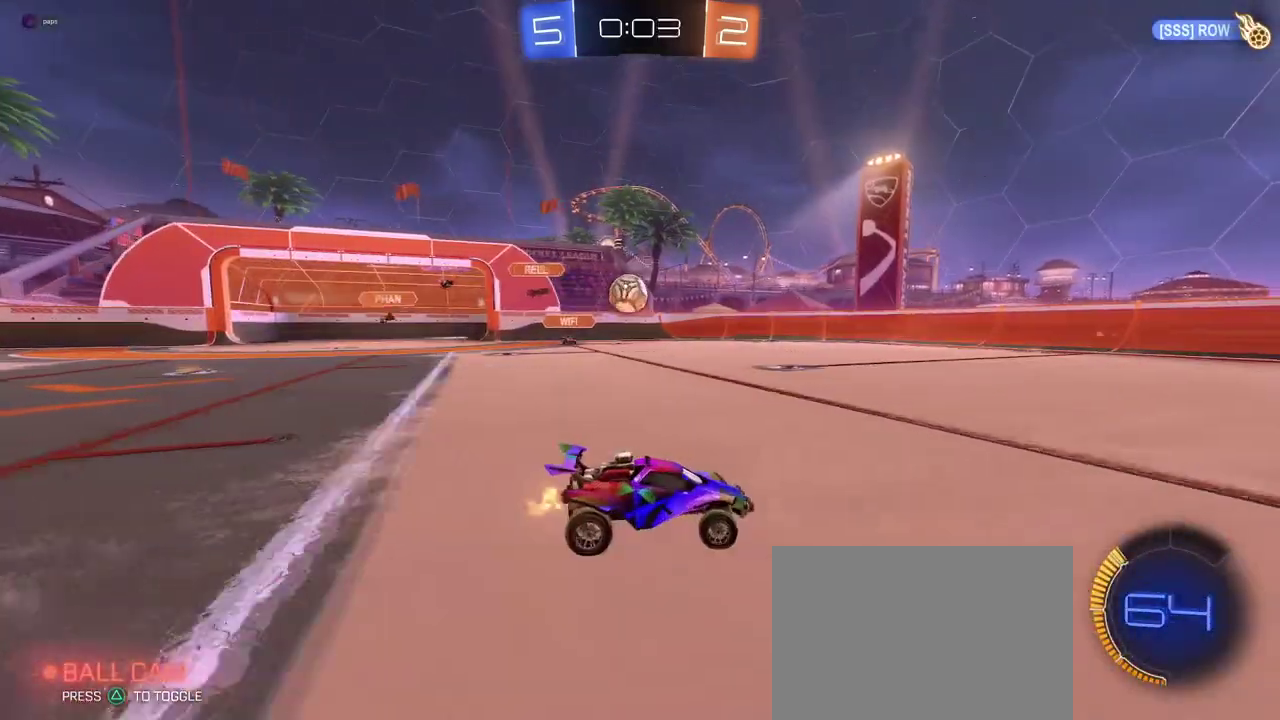
{"buttons": [], "left_stick": "right", "right_stick": "center", "events": [[250, "left_stick", "up-right"], [333, "left_stick", "center"], [467, "left_stick", "right"]]}
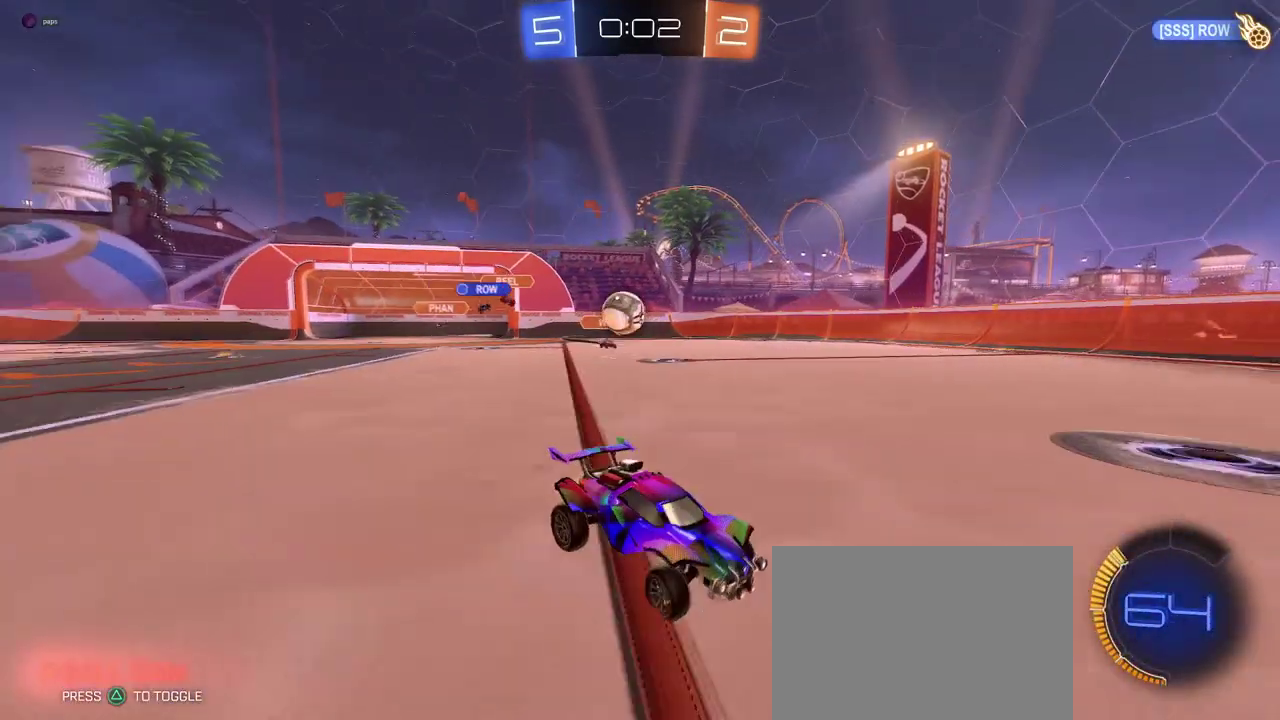
{"buttons": [], "left_stick": "right", "right_stick": "center", "events": [[117, "left_stick", "center"], [384, "left_stick", "right"]]}
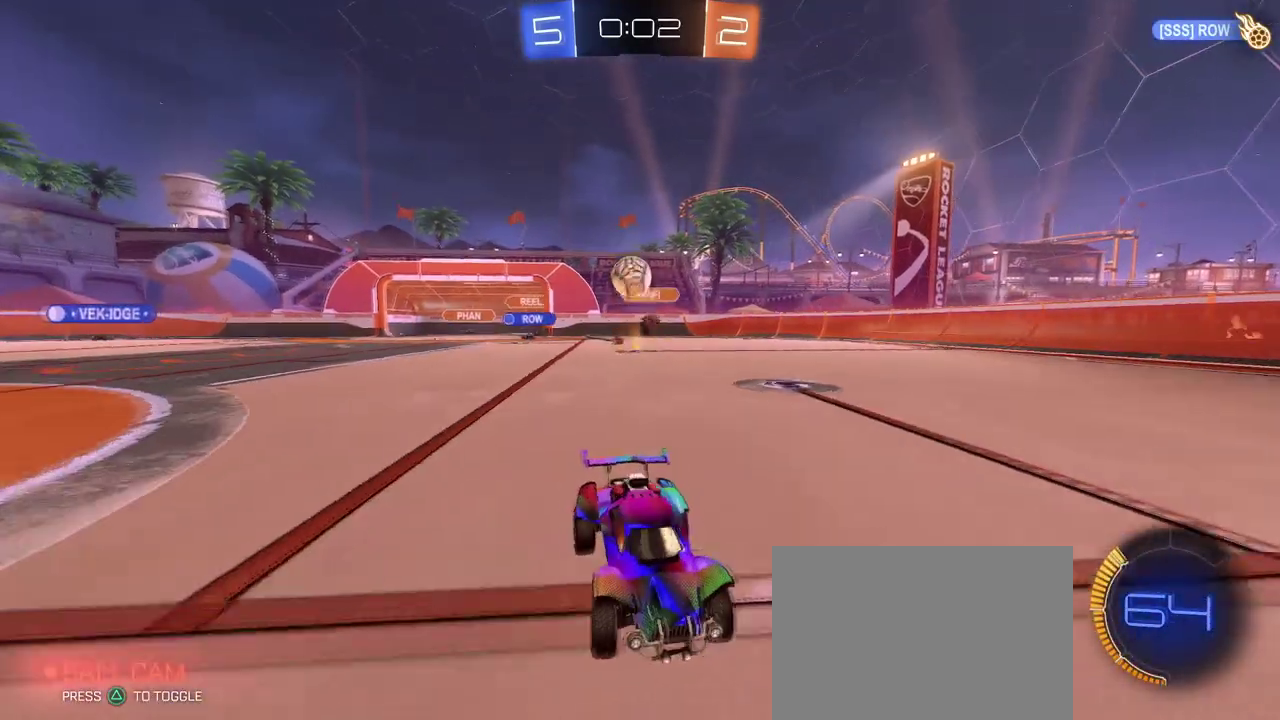
{"buttons": ["CROSS", "L2"], "left_stick": "down", "right_stick": "center", "events": [[100, "left_stick", "center"], [250, "left_stick", "down-right"], [283, "L2", "down"], [333, "CROSS", "down"], [333, "left_stick", "down"]]}